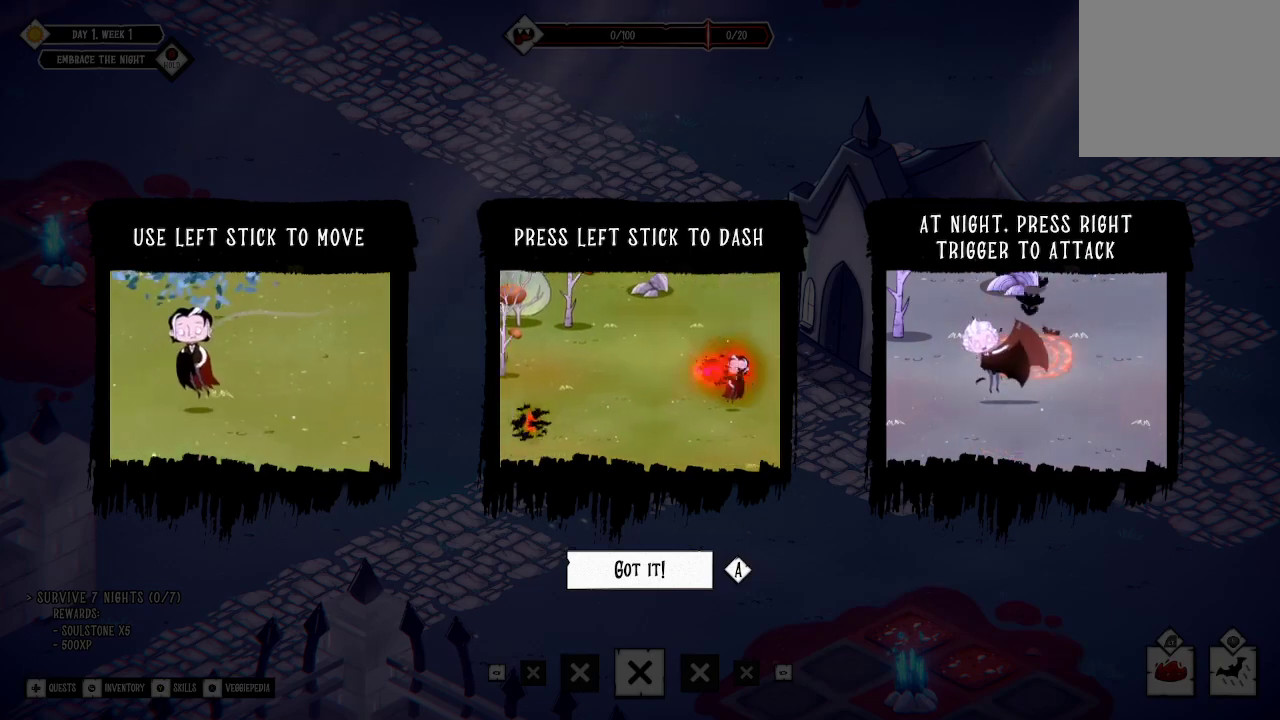
Gameplay with a controller (Xbox layout); each line is a JSON object with the inputs held at the frame after it. "events" lists button and stick changes between this image and that frame as [ms after this image, input, new state], when the widget could be followed in between.
{"buttons": [], "left_stick": "down-right", "right_stick": "center", "events": [[333, "A", "down"], [467, "A", "up"], [467, "left_stick", "down-right"]]}
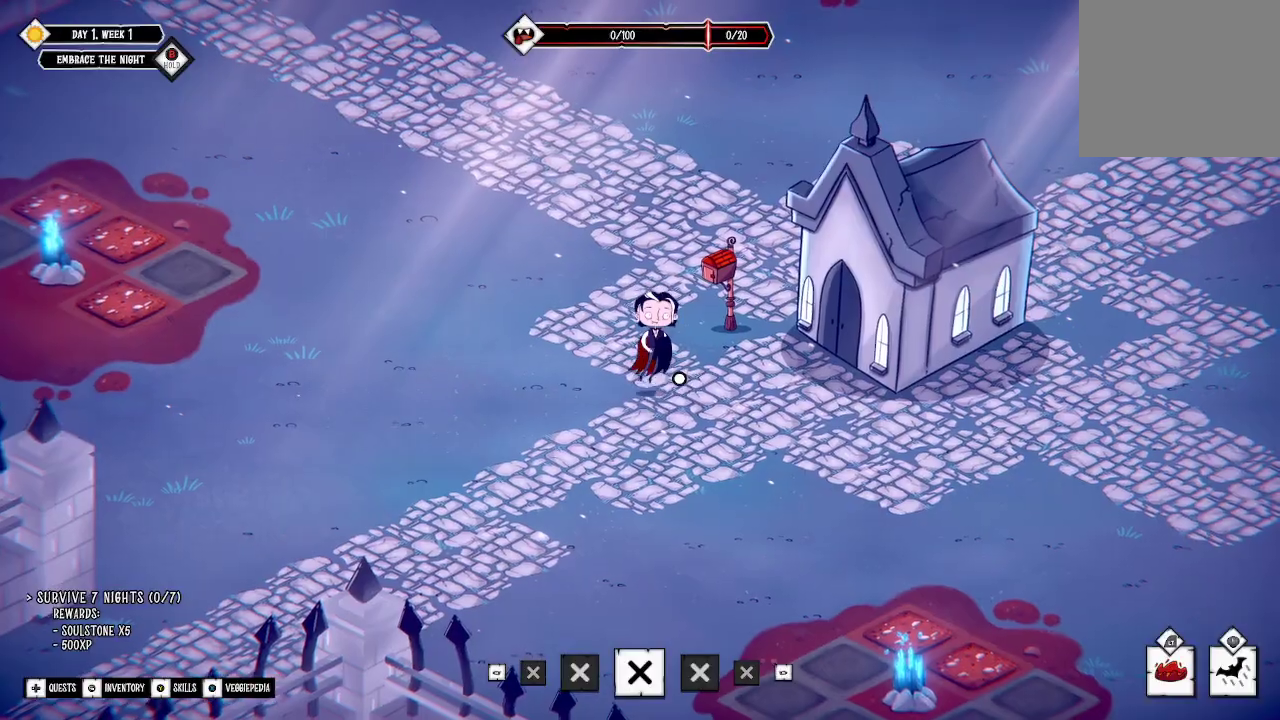
{"buttons": ["L2"], "left_stick": "left", "right_stick": "center", "events": [[167, "left_stick", "down"], [333, "left_stick", "down-left"], [400, "L2", "down"], [467, "left_stick", "left"]]}
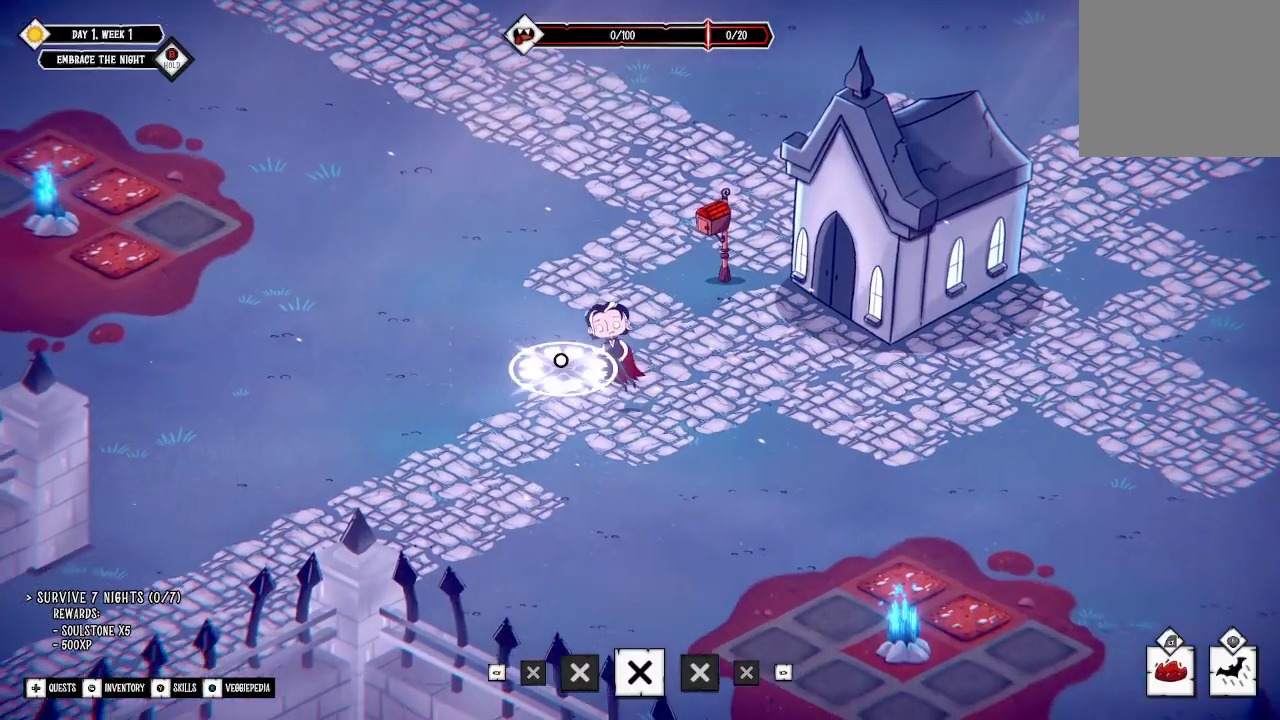
{"buttons": [], "left_stick": "down-left", "right_stick": "center", "events": [[200, "L2", "up"], [233, "left_stick", "down-left"]]}
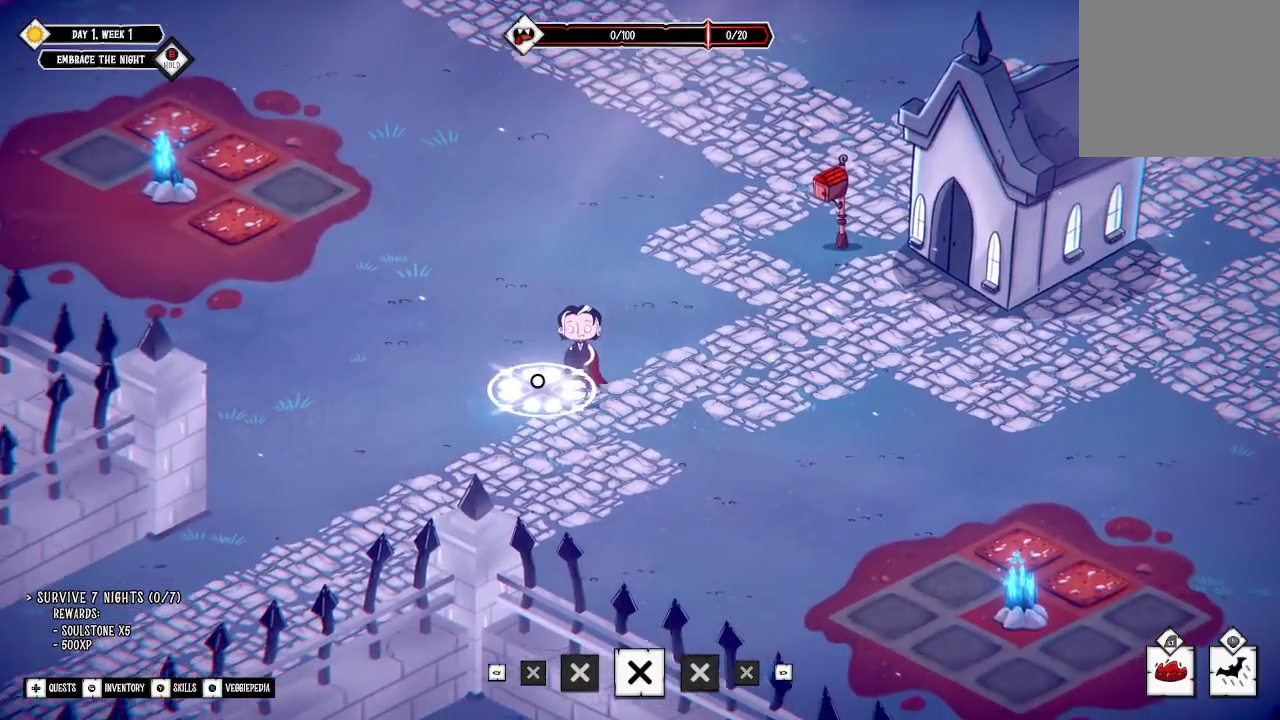
{"buttons": [], "left_stick": "right", "right_stick": "center", "events": [[100, "L2", "down"], [200, "left_stick", "down-right"], [333, "left_stick", "right"], [433, "L2", "up"]]}
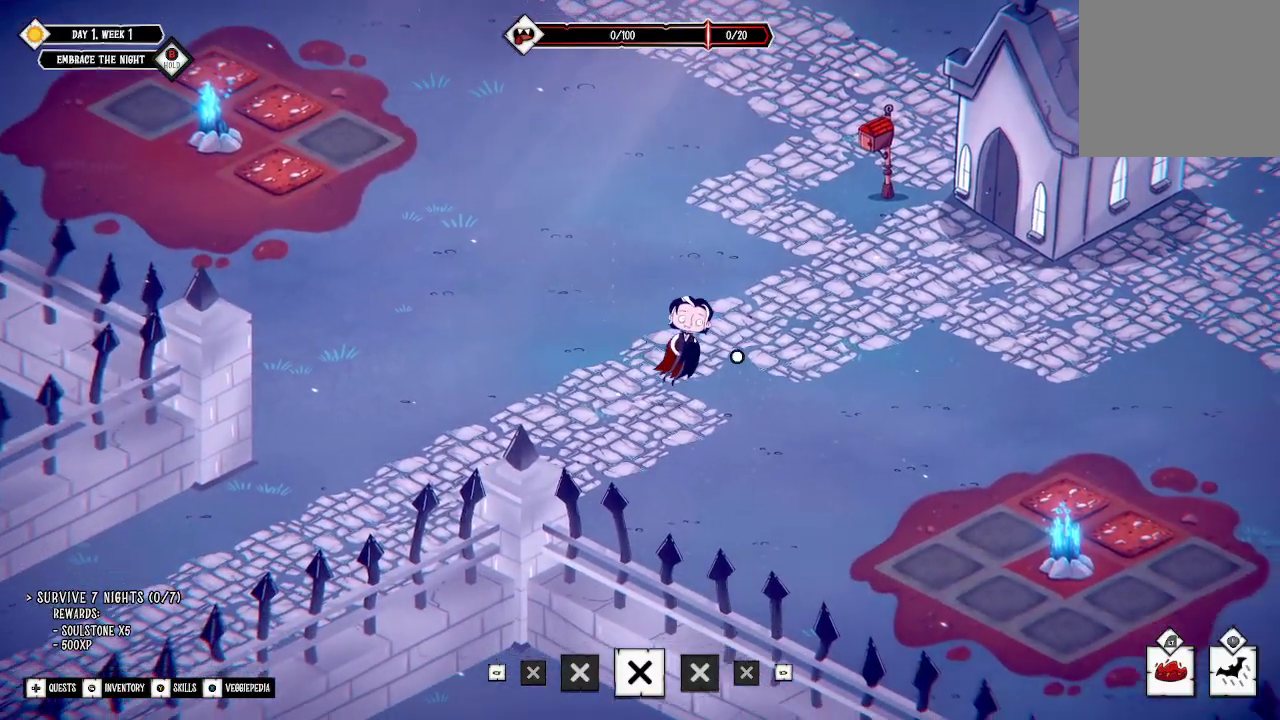
{"buttons": ["L2"], "left_stick": "right", "right_stick": "center", "events": [[67, "L2", "down"]]}
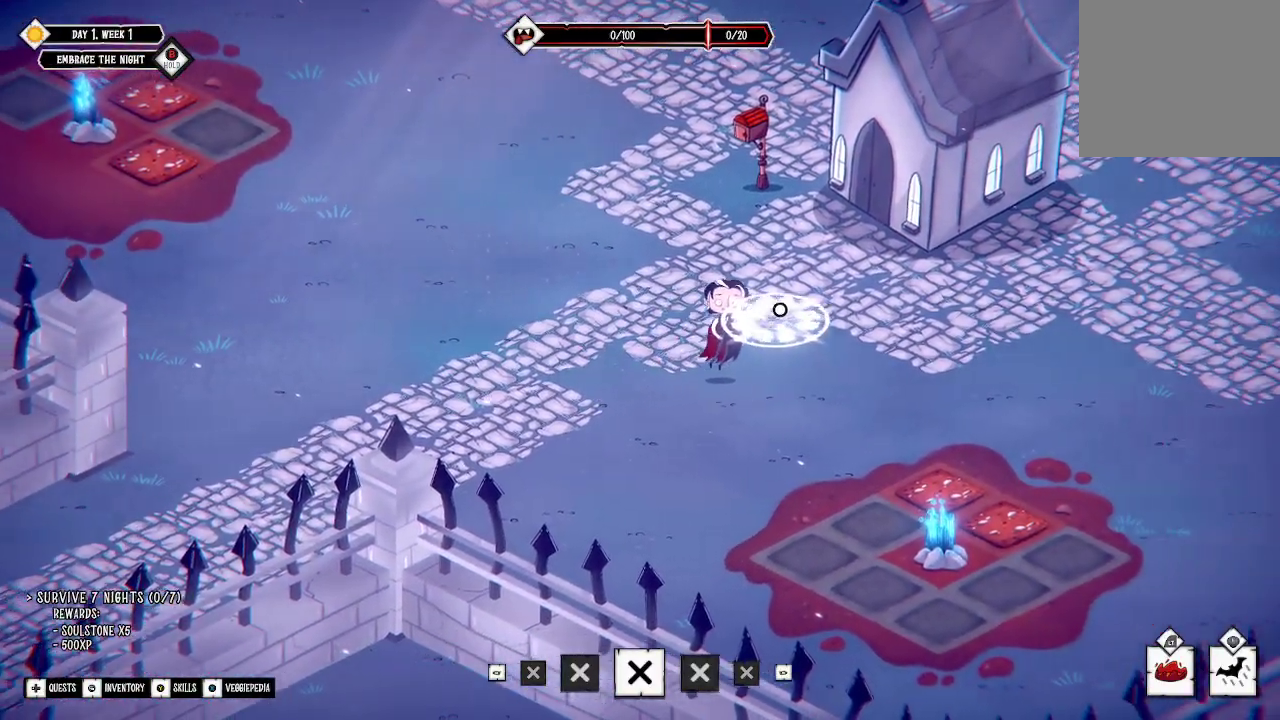
{"buttons": [], "left_stick": "right", "right_stick": "center", "events": [[200, "L2", "up"]]}
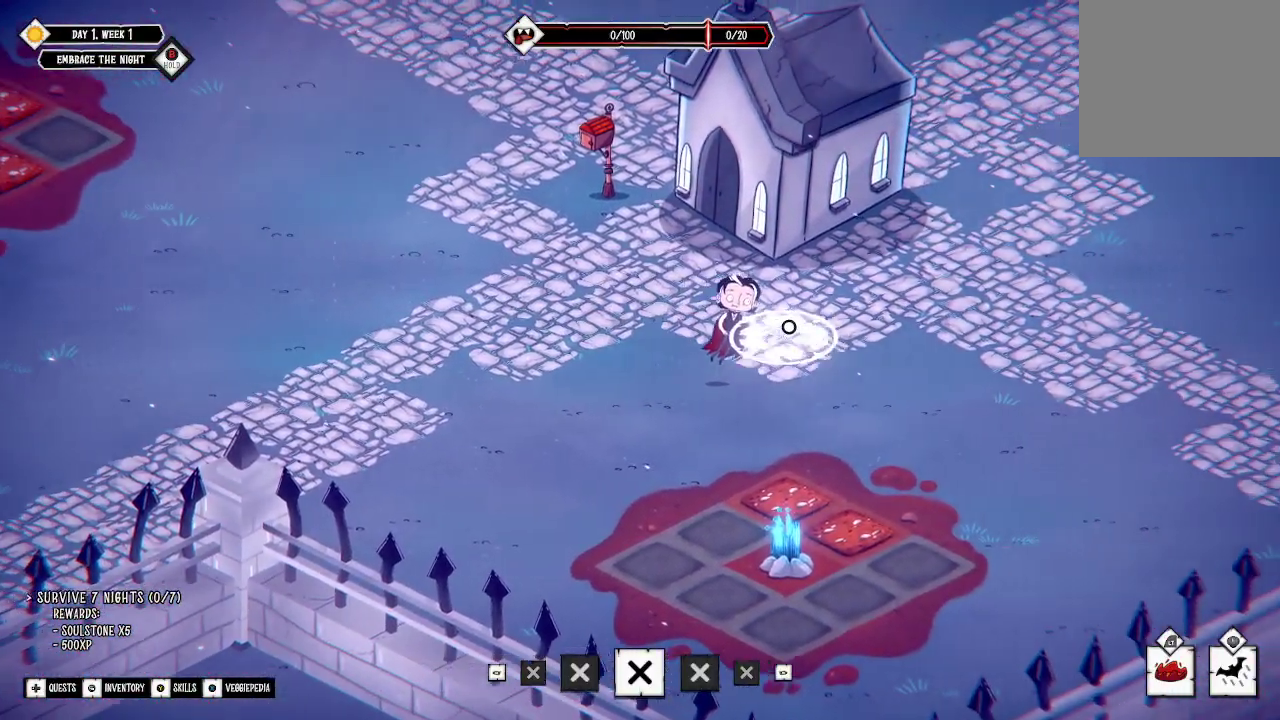
{"buttons": ["L3"], "left_stick": "up-right", "right_stick": "center", "events": [[333, "L3", "down"], [500, "left_stick", "up-right"]]}
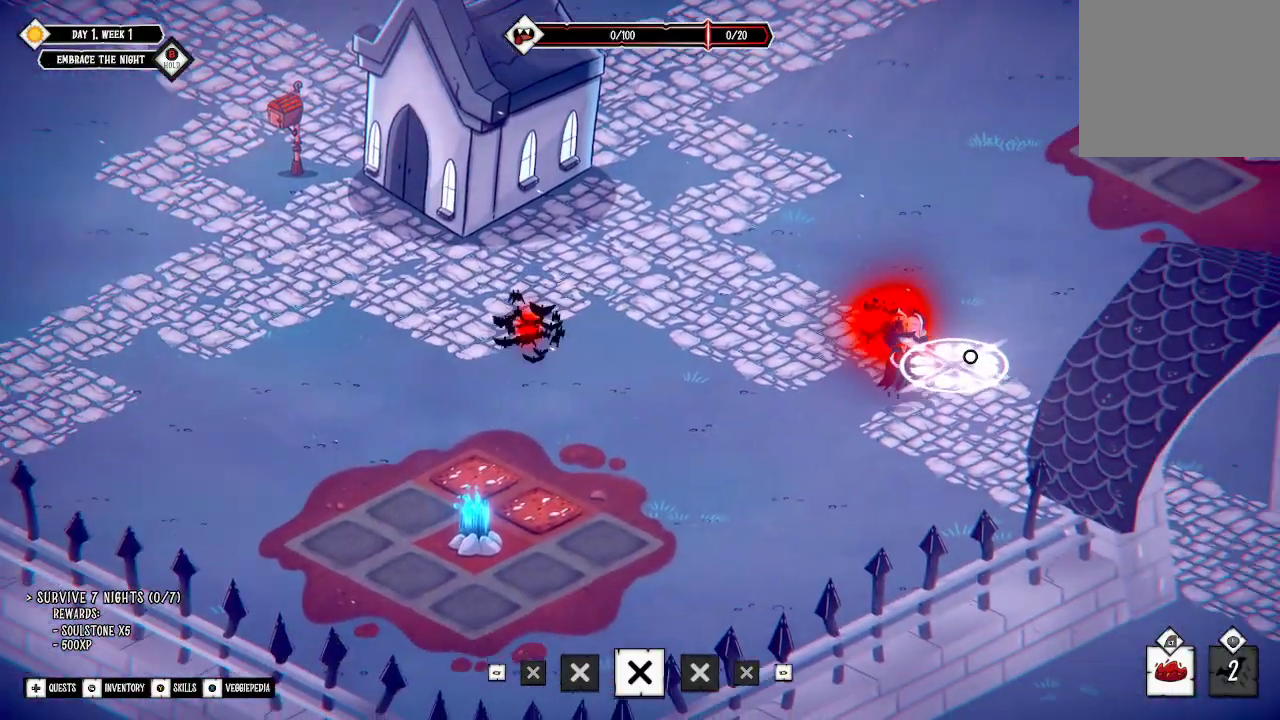
{"buttons": [], "left_stick": "up", "right_stick": "center", "events": [[33, "L3", "up"], [100, "left_stick", "right"], [300, "left_stick", "up-right"], [400, "left_stick", "up"]]}
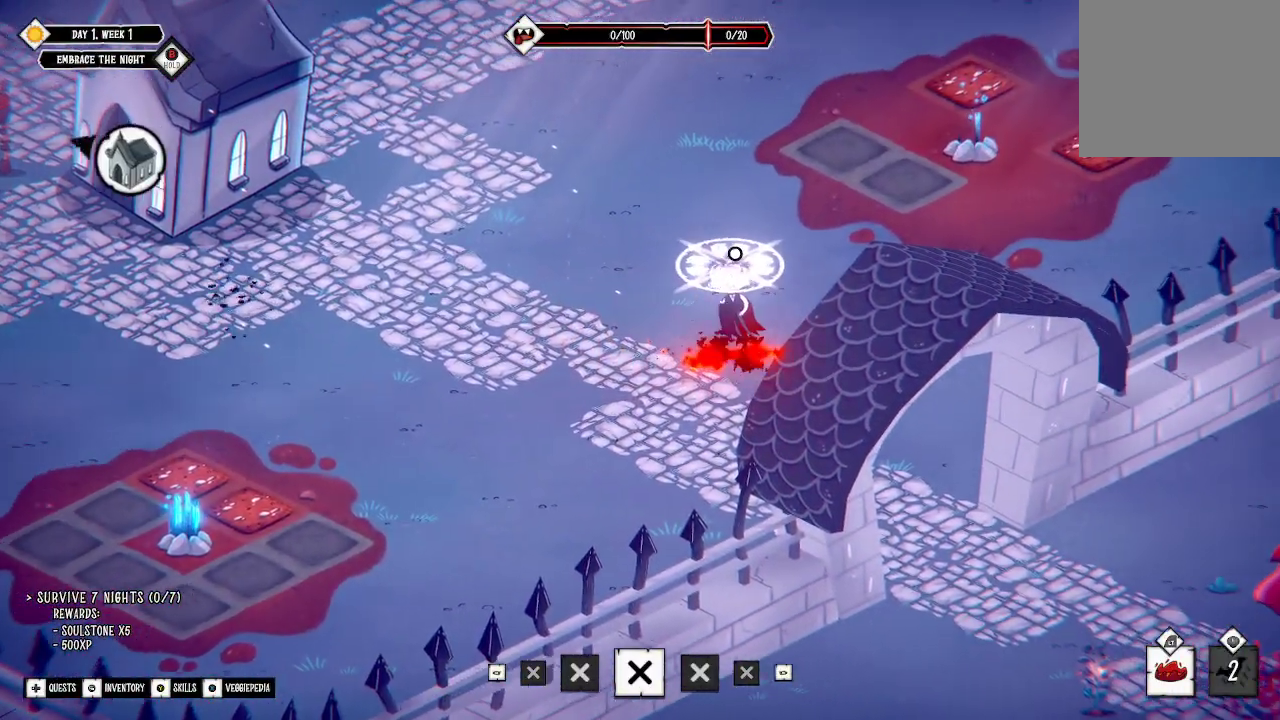
{"buttons": [], "left_stick": "up-left", "right_stick": "center", "events": [[133, "left_stick", "up-left"], [267, "L3", "down"], [400, "L3", "up"]]}
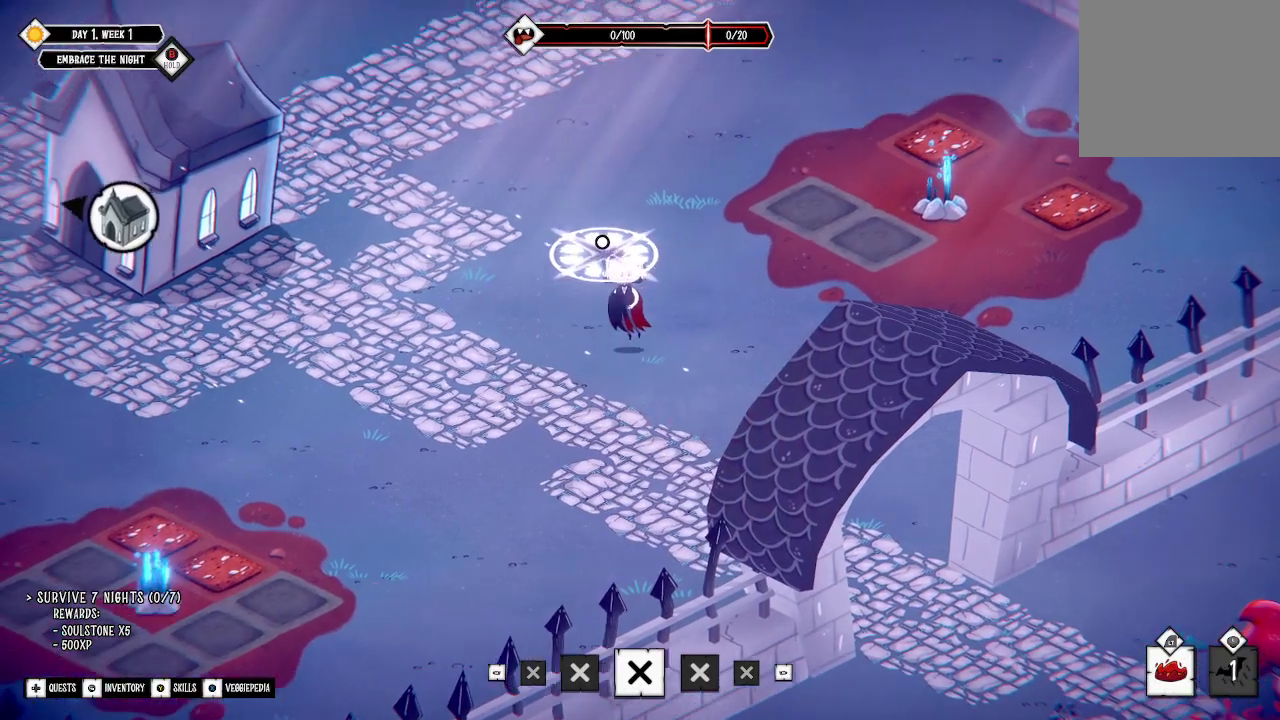
{"buttons": [], "left_stick": "up-left", "right_stick": "center", "events": [[100, "R2", "down"], [500, "R2", "up"]]}
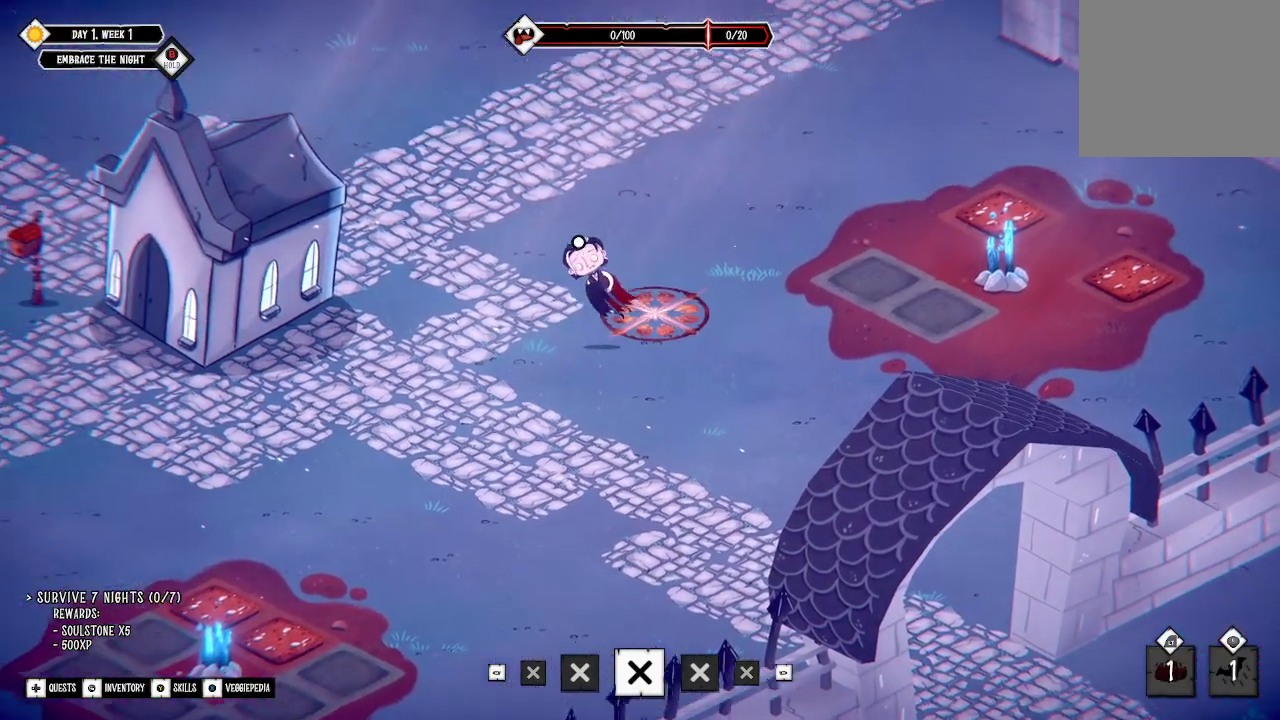
{"buttons": ["R2"], "left_stick": "up-left", "right_stick": "center", "events": [[500, "R2", "down"]]}
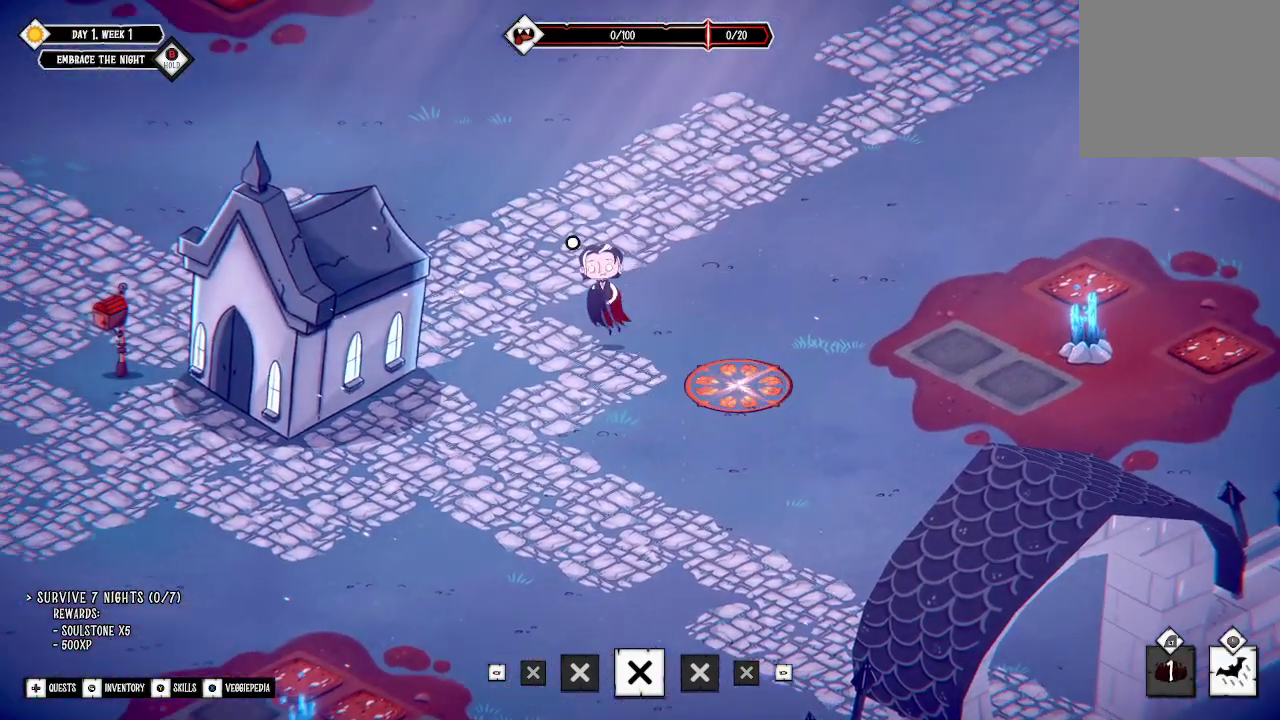
{"buttons": [], "left_stick": "up-left", "right_stick": "center", "events": [[333, "R2", "up"]]}
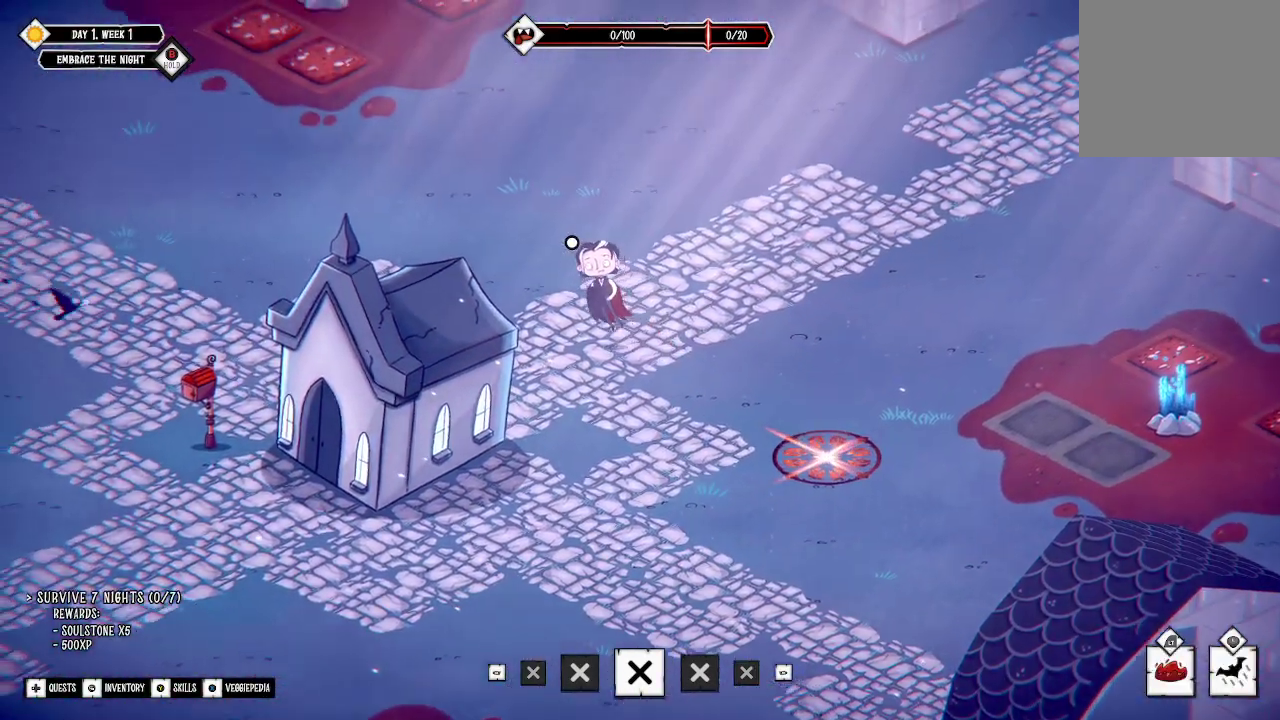
{"buttons": [], "left_stick": "up-right", "right_stick": "center", "events": [[100, "R2", "down"], [267, "left_stick", "up"], [333, "R2", "up"], [400, "left_stick", "up-right"]]}
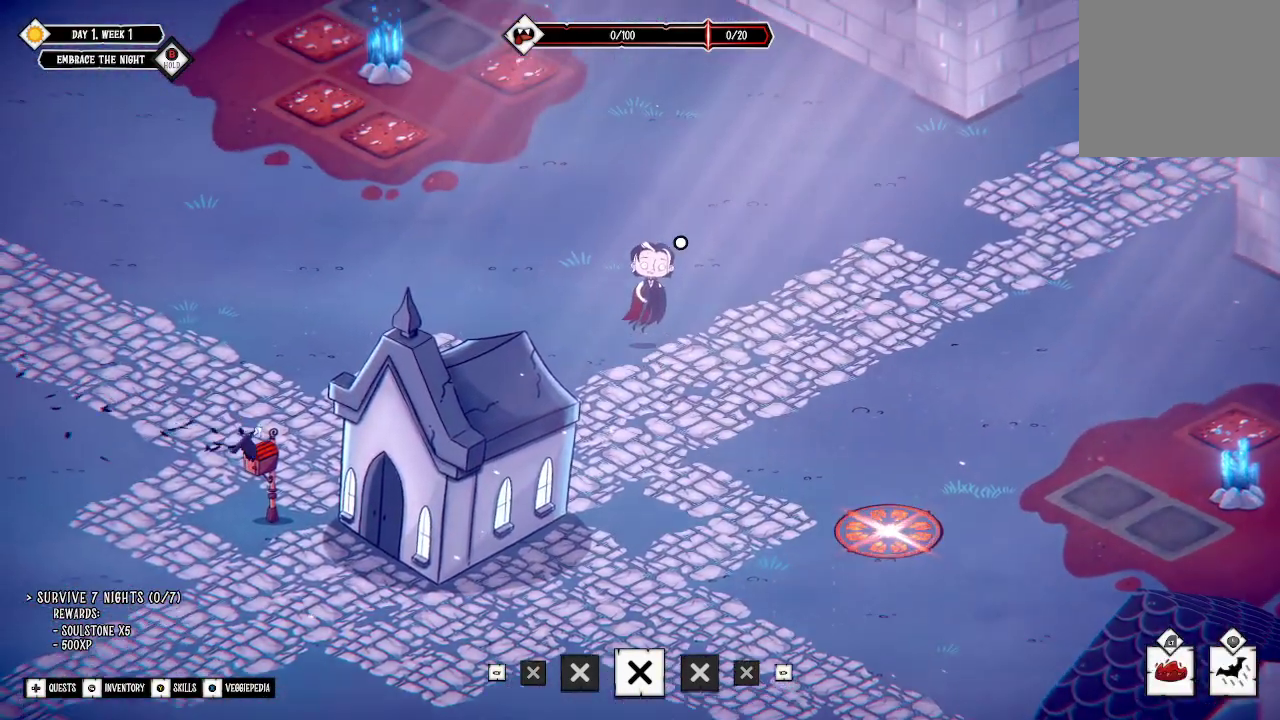
{"buttons": [], "left_stick": "down", "right_stick": "center", "events": [[133, "left_stick", "right"], [233, "left_stick", "down-right"], [367, "left_stick", "down"]]}
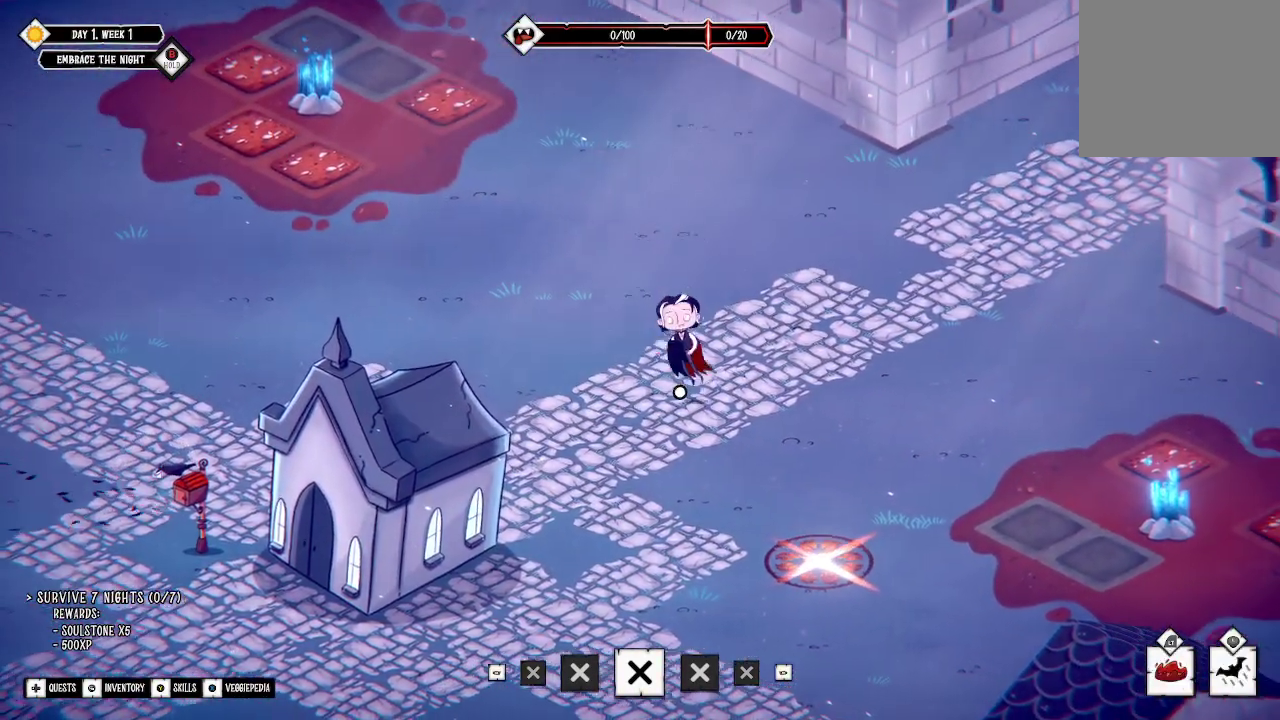
{"buttons": [], "left_stick": "down", "right_stick": "down", "events": [[400, "right_stick", "down"]]}
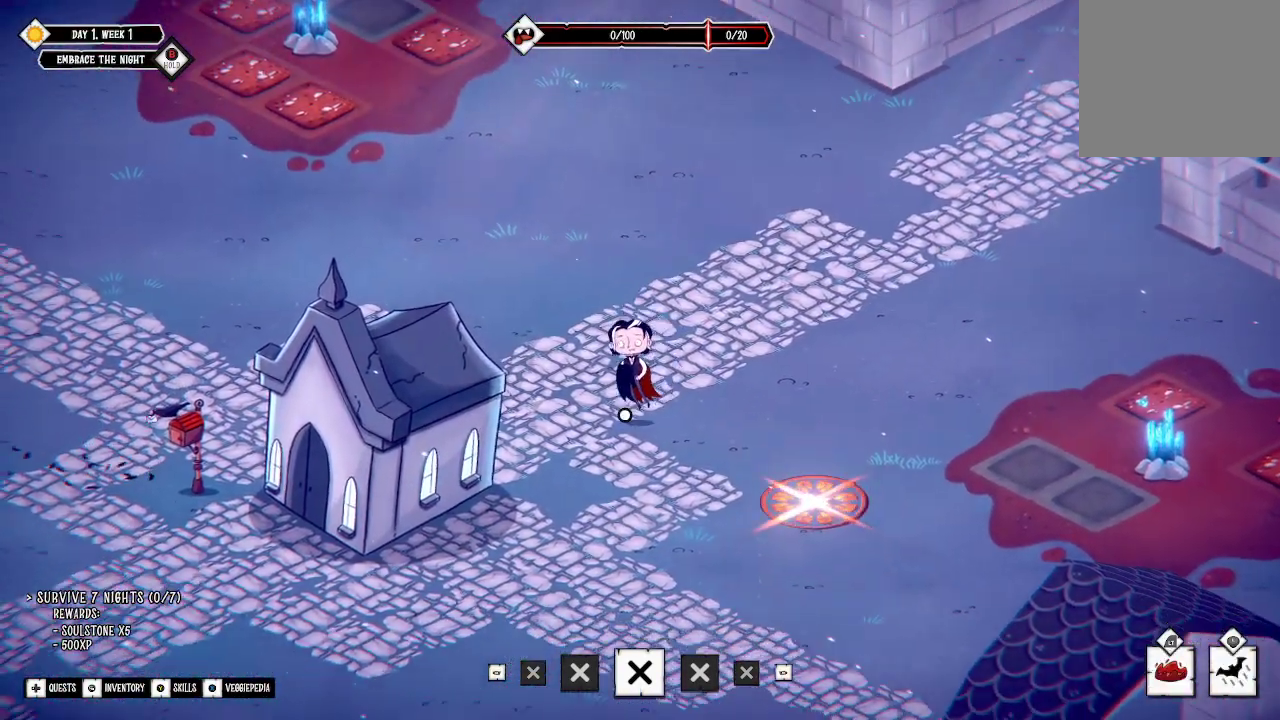
{"buttons": [], "left_stick": "down-left", "right_stick": "center", "events": [[233, "right_stick", "down-left"], [333, "left_stick", "down-left"], [467, "right_stick", "center"]]}
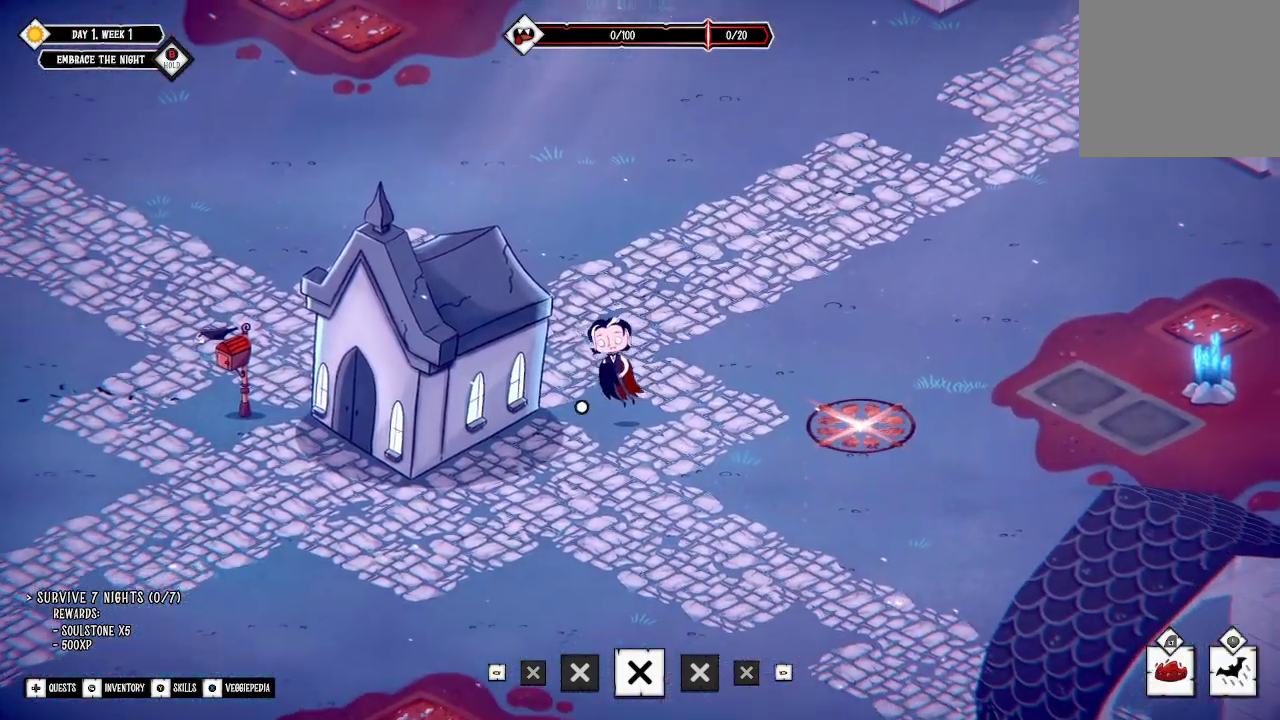
{"buttons": [], "left_stick": "down-left", "right_stick": "center", "events": []}
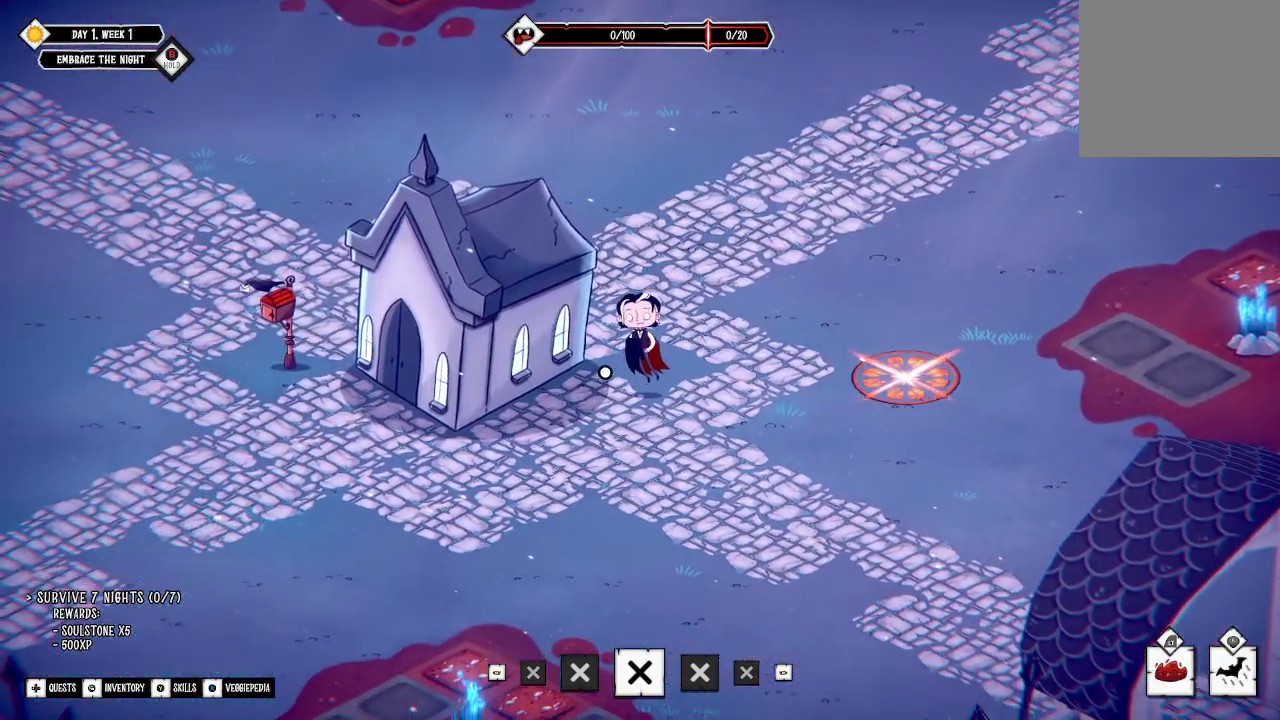
{"buttons": [], "left_stick": "down-left", "right_stick": "center", "events": []}
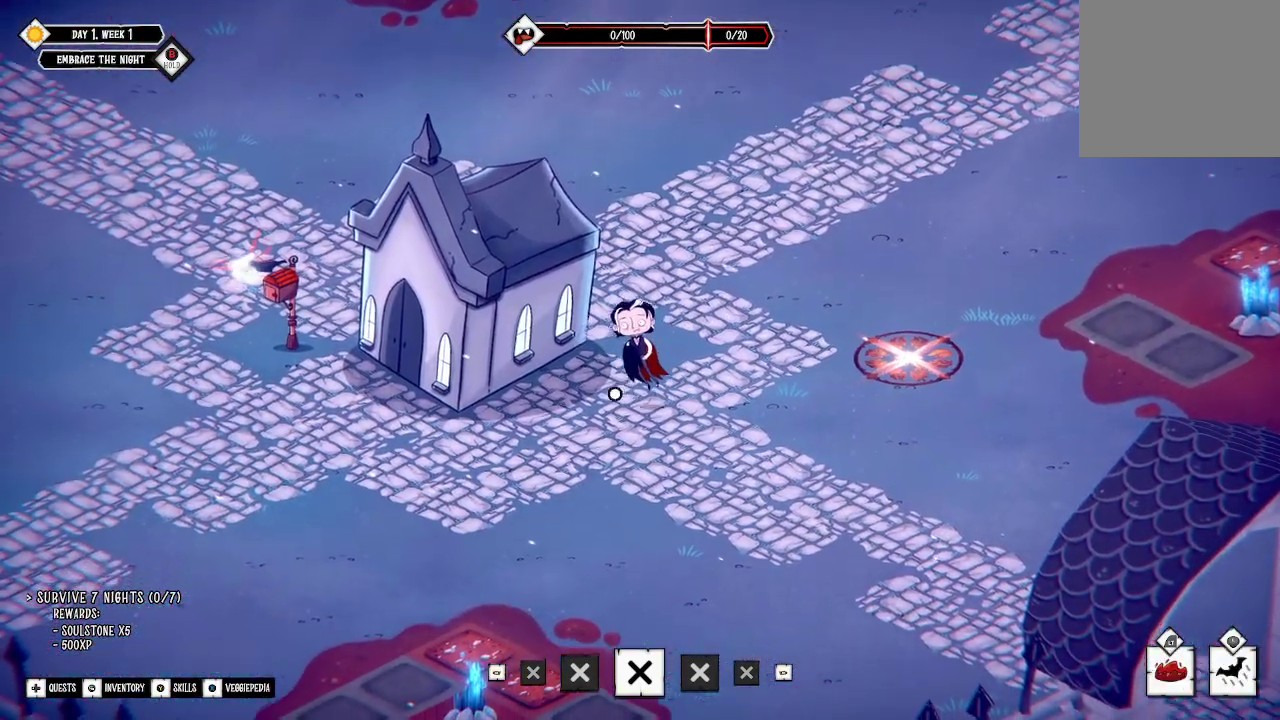
{"buttons": [], "left_stick": "left", "right_stick": "center", "events": [[433, "left_stick", "left"]]}
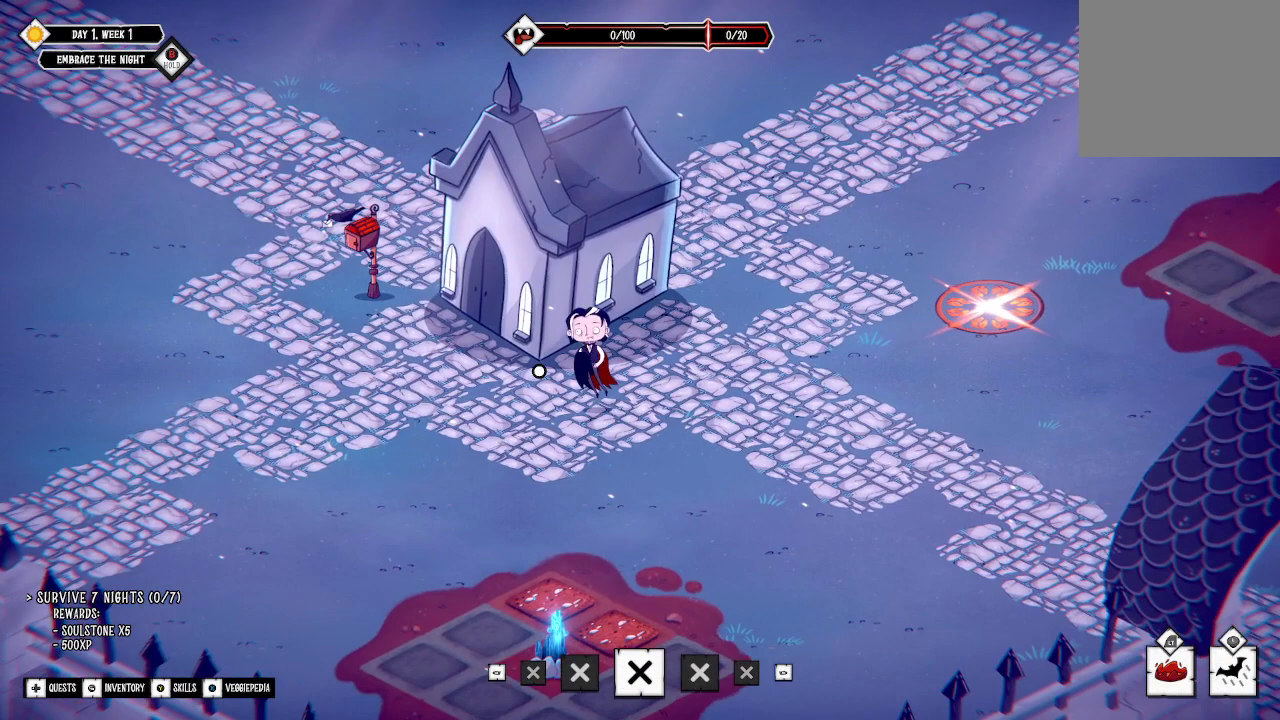
{"buttons": [], "left_stick": "up-left", "right_stick": "center", "events": [[367, "left_stick", "up-left"]]}
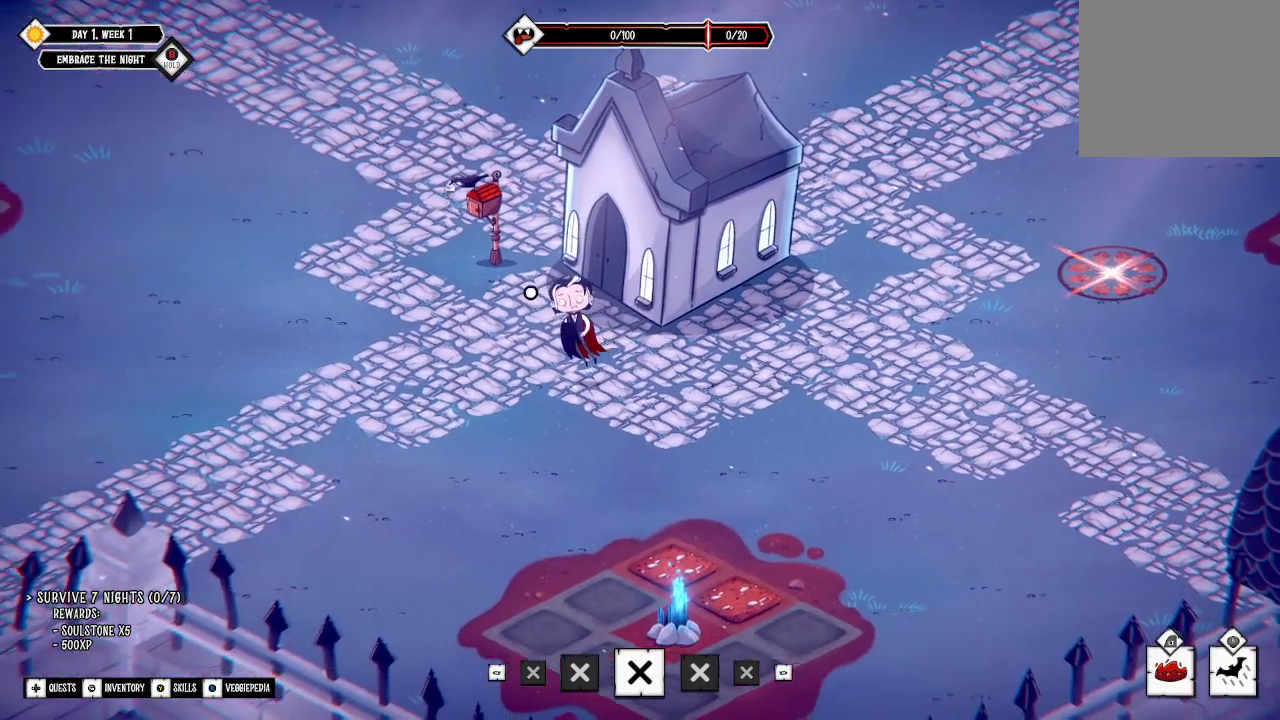
{"buttons": [], "left_stick": "up", "right_stick": "center", "events": [[300, "left_stick", "up"]]}
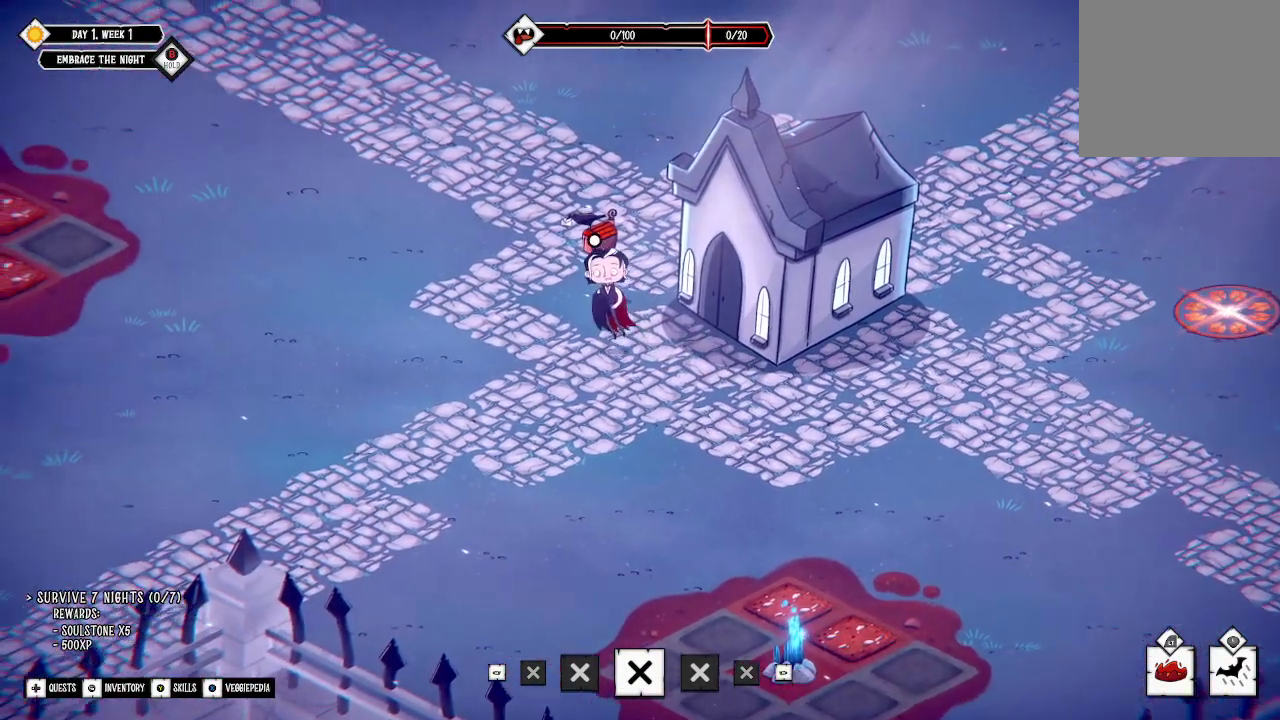
{"buttons": [], "left_stick": "center", "right_stick": "center", "events": [[100, "left_stick", "center"]]}
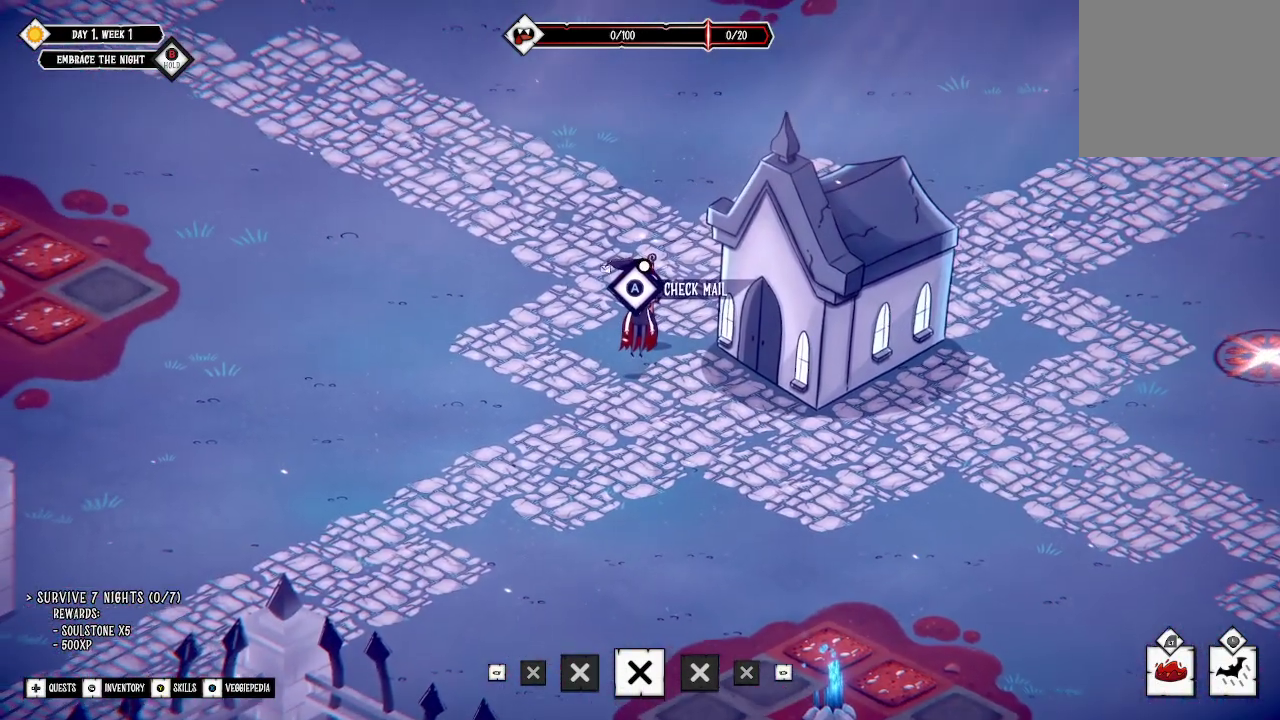
{"buttons": [], "left_stick": "center", "right_stick": "center", "events": []}
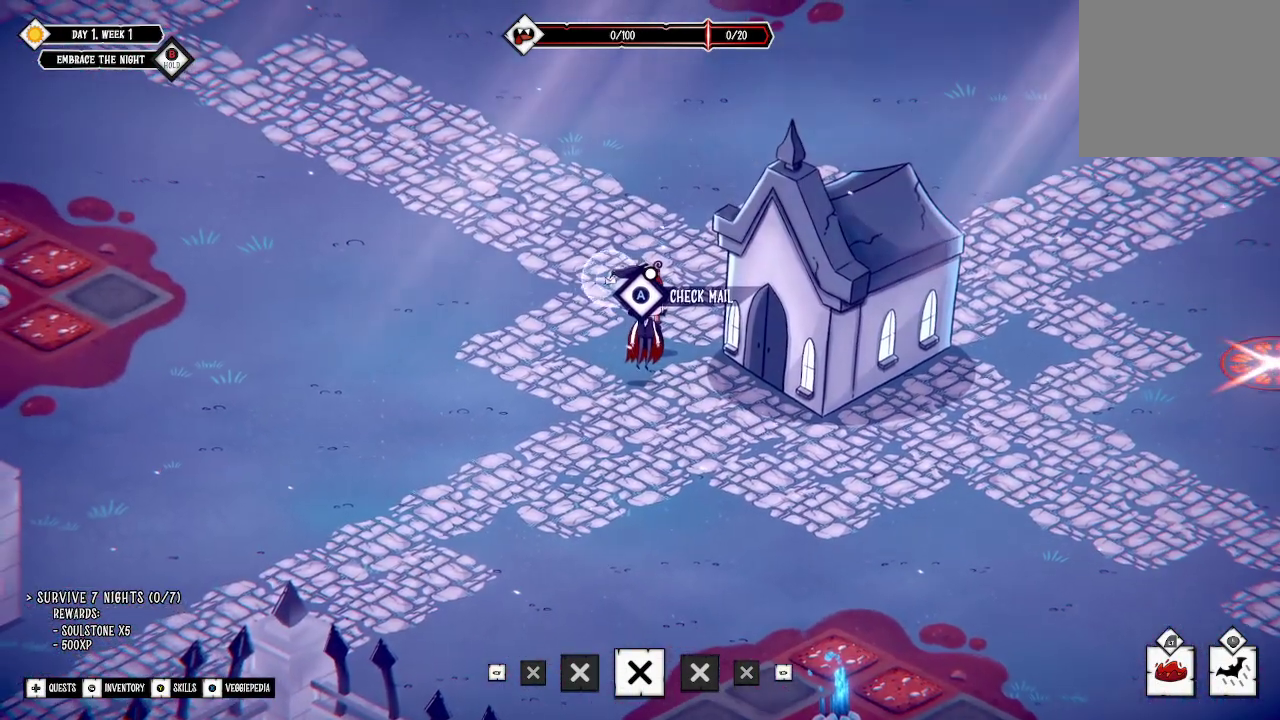
{"buttons": [], "left_stick": "center", "right_stick": "center", "events": []}
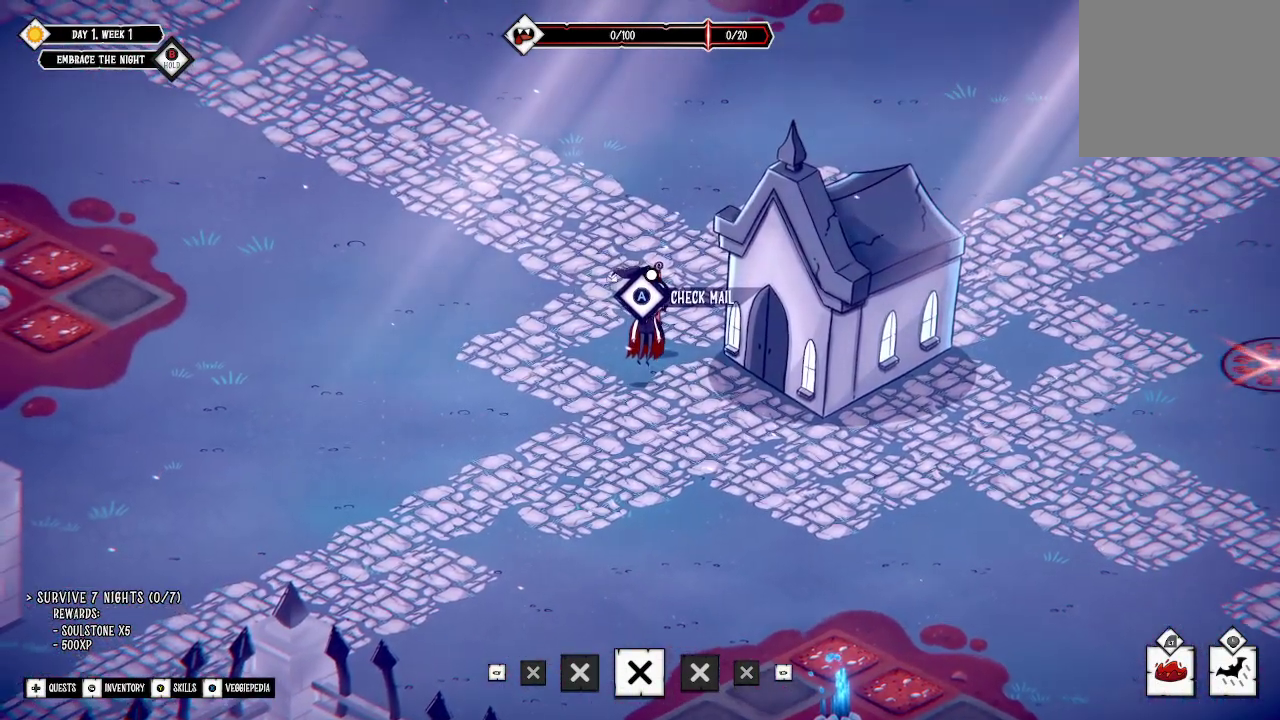
{"buttons": [], "left_stick": "center", "right_stick": "center", "events": []}
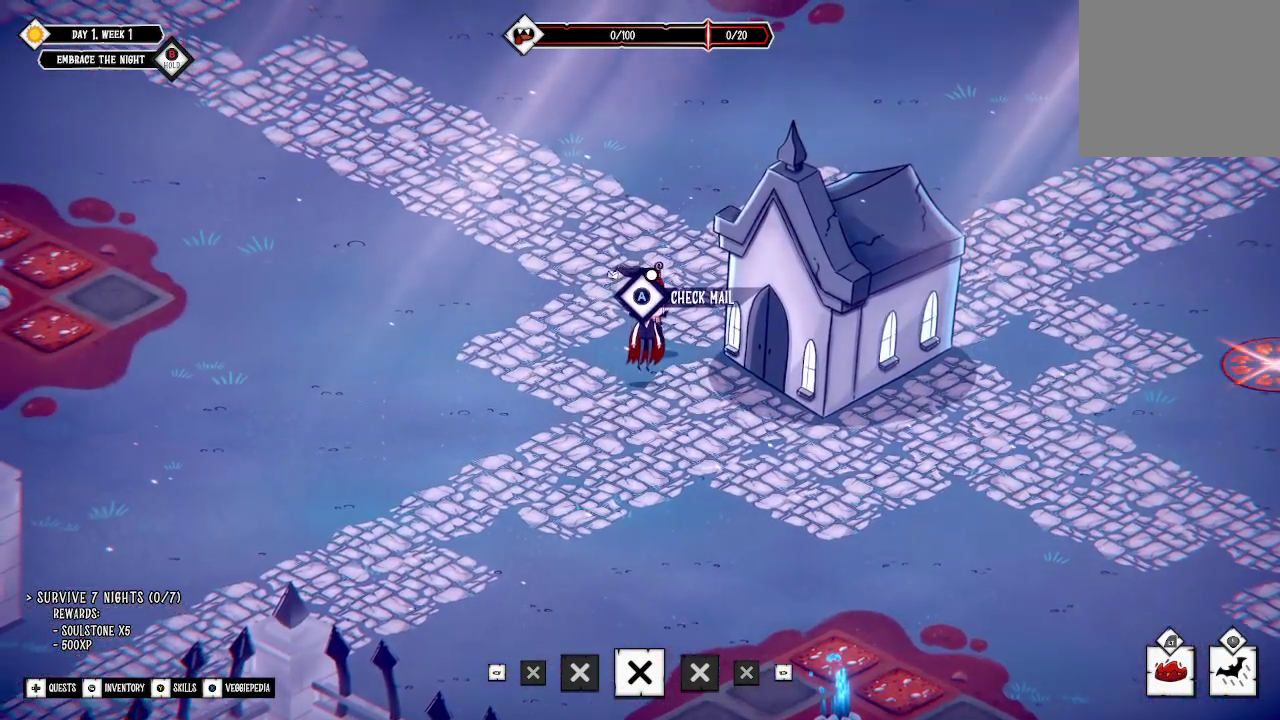
{"buttons": [], "left_stick": "center", "right_stick": "center", "events": [[300, "A", "down"], [400, "A", "up"]]}
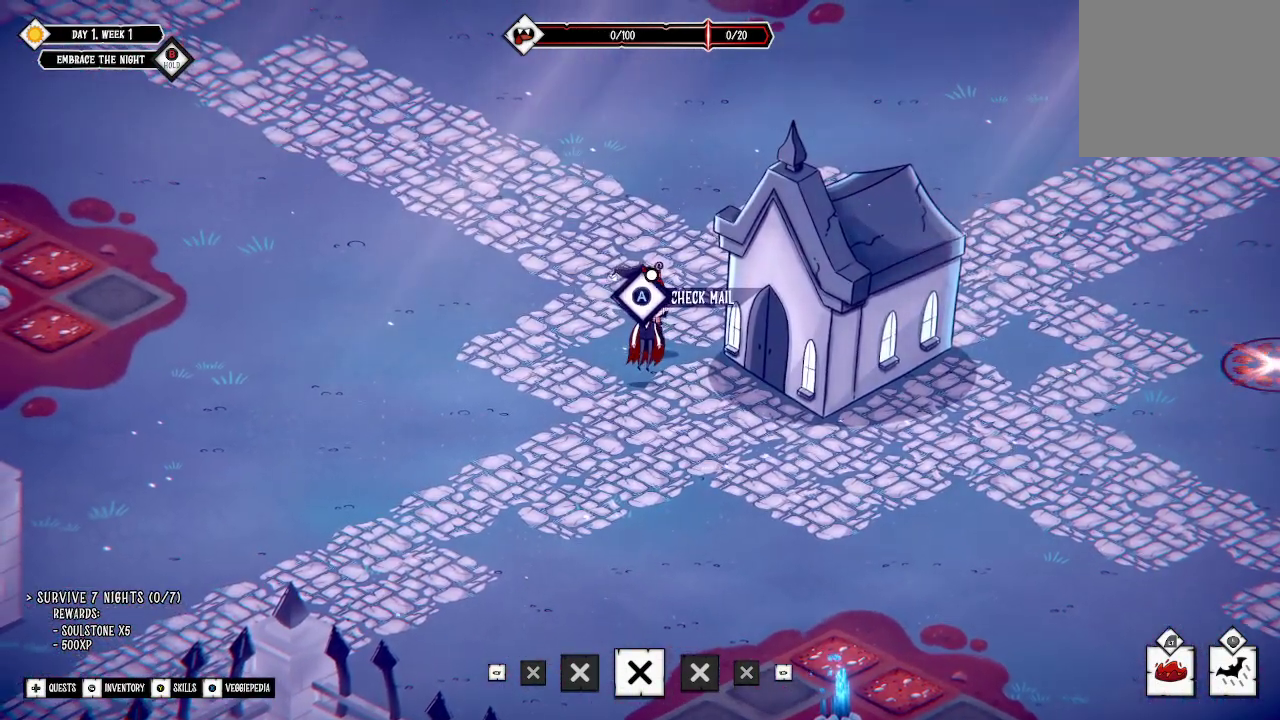
{"buttons": [], "left_stick": "center", "right_stick": "center", "events": []}
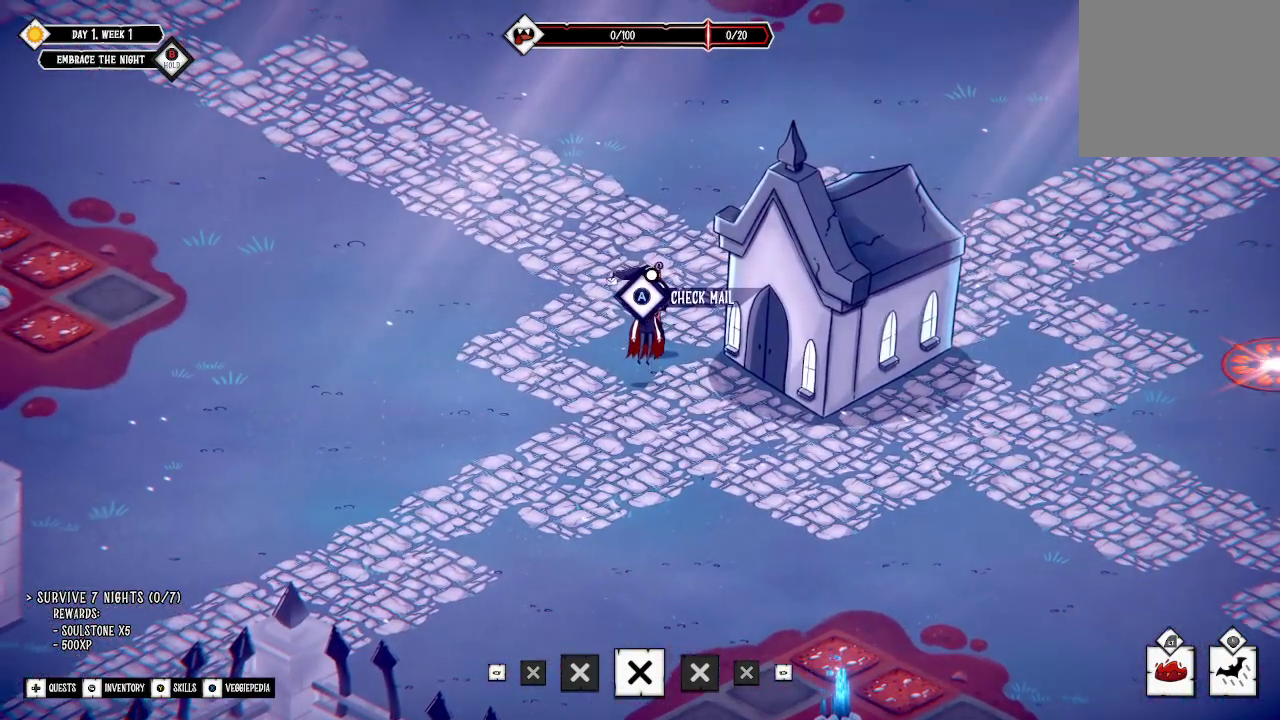
{"buttons": [], "left_stick": "center", "right_stick": "center", "events": []}